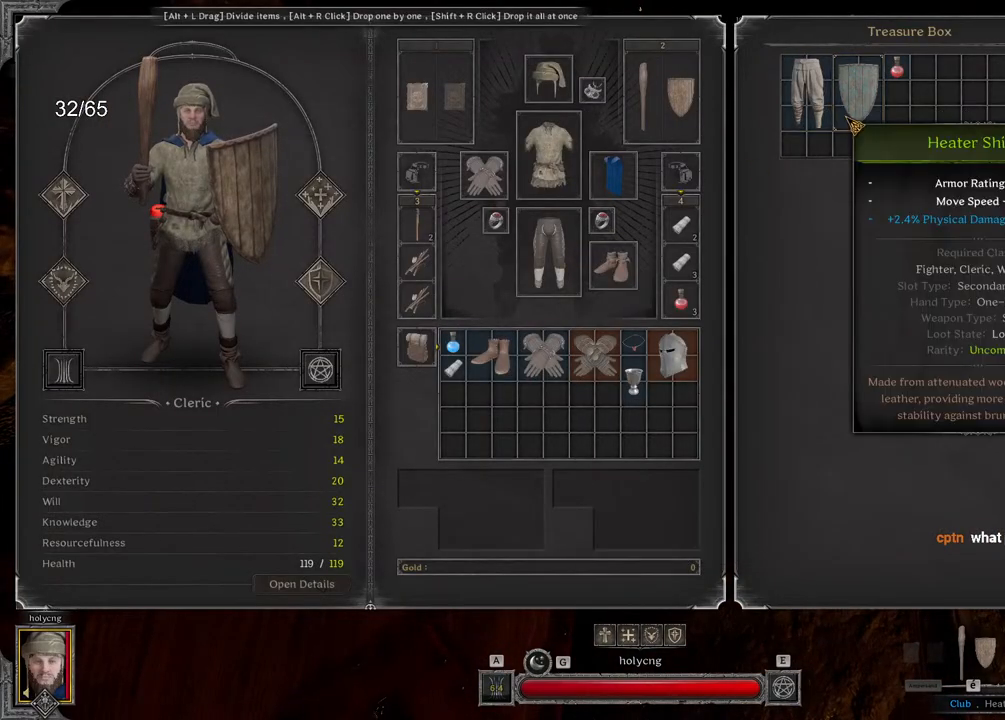
Gameplay with keyboard and mouse; each line is a JSON object with the keys and mouse buttons held at the frame after it. "events" lists presses ("down") and releases ("up") of "a", "ctrl", "d", "e", "q", "s", "shift", "space", "z", "mouse_left", "mouse_wheel", "mouse_right", "mouse_mb4" and "mouse_mb5" between this image and that frame as [ms after this image, input, new state], when the widget could be followed in between. "mouse_left", "mouse_wheel", "mouse_right", "mouse_mb4", "mouse_mb5" = the "left", "wheel", "right", "mb4", "mb5" buttons of the "mouse" list. No other keys are recorded. "wheel" means that the mouse wheel is clicked or scrolled. Mouse movement is not recorded.
{"keys": [], "mouse": ["right"], "events": [[183, "mouse_right", "down"], [300, "mouse_right", "up"], [450, "mouse_right", "down"]]}
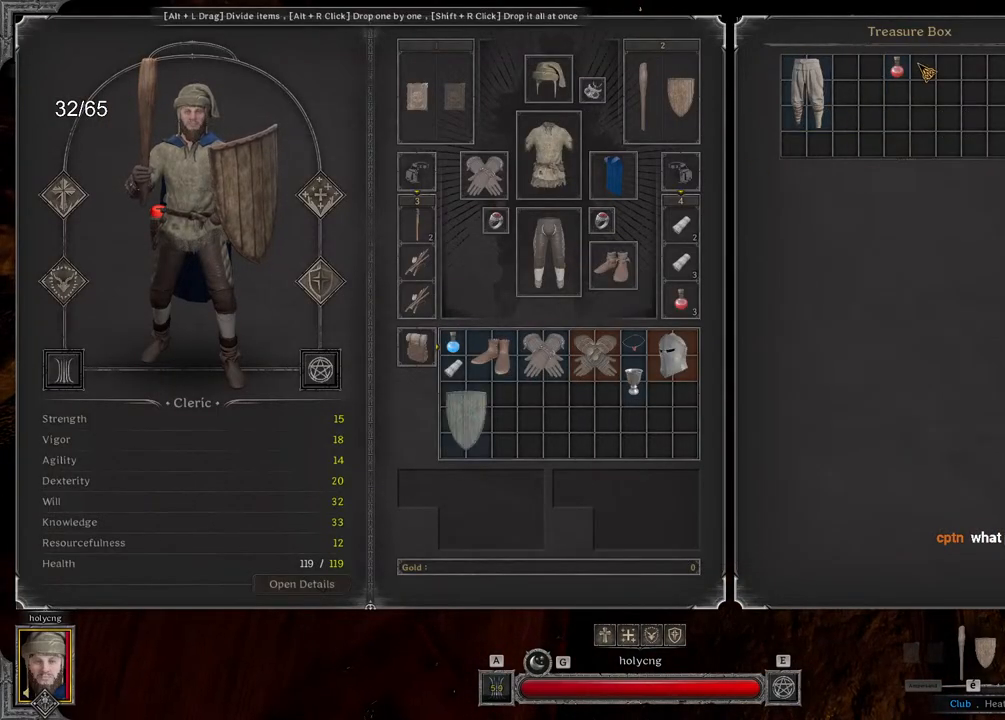
{"keys": [], "mouse": [], "events": [[67, "mouse_right", "up"], [183, "mouse_right", "down"], [250, "mouse_right", "up"]]}
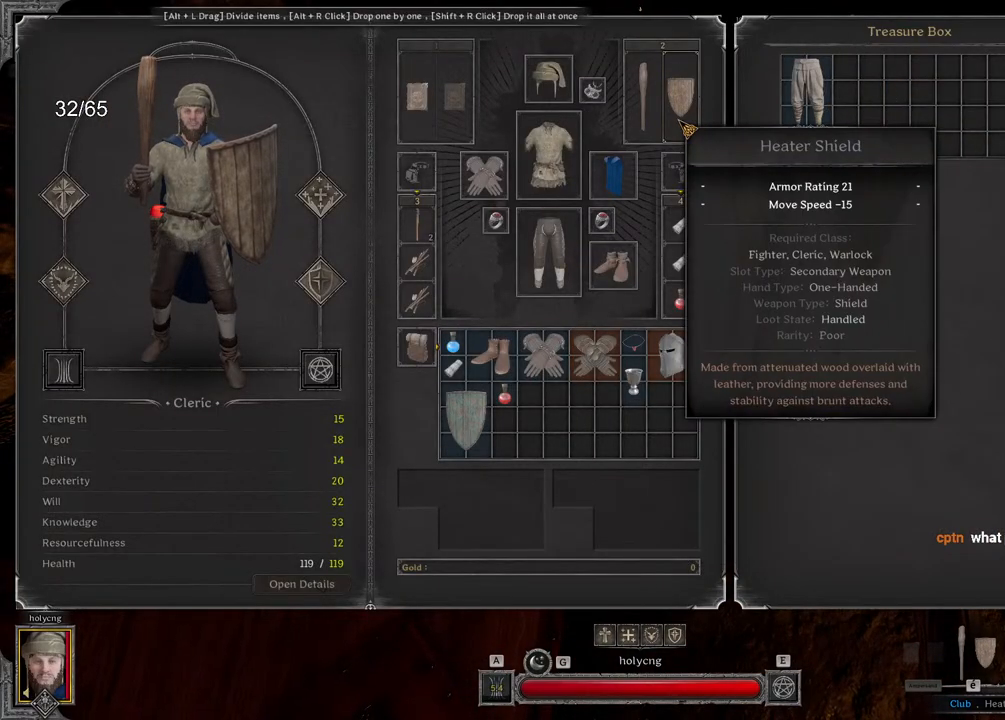
{"keys": [], "mouse": [], "events": [[100, "mouse_left", "down"], [267, "mouse_left", "up"]]}
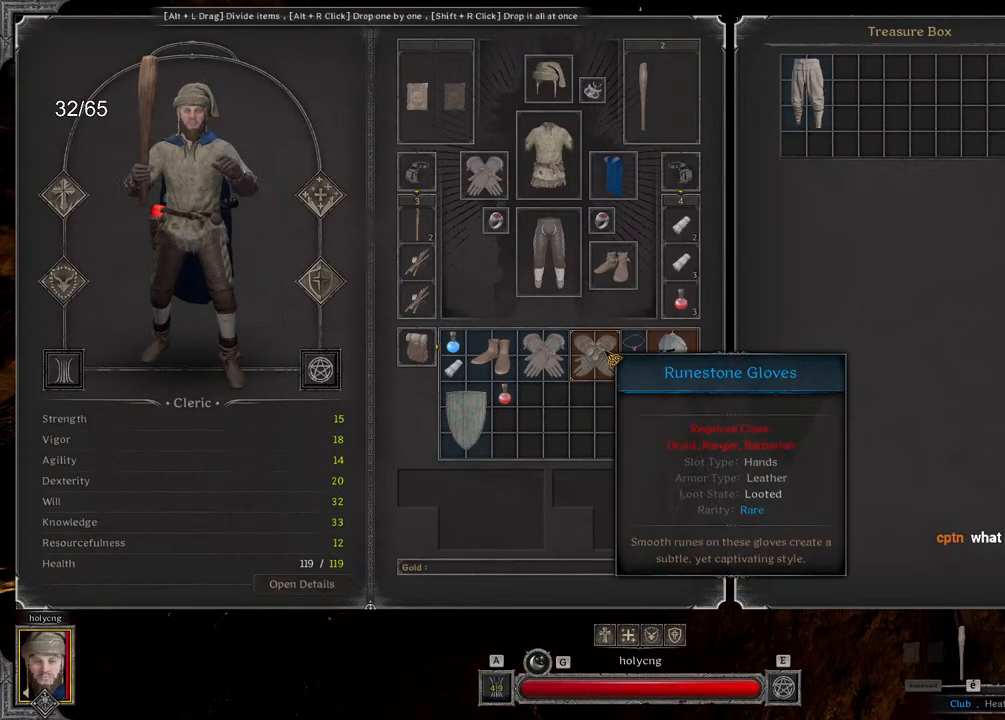
{"keys": [], "mouse": [], "events": [[233, "mouse_left", "down"], [467, "mouse_left", "up"]]}
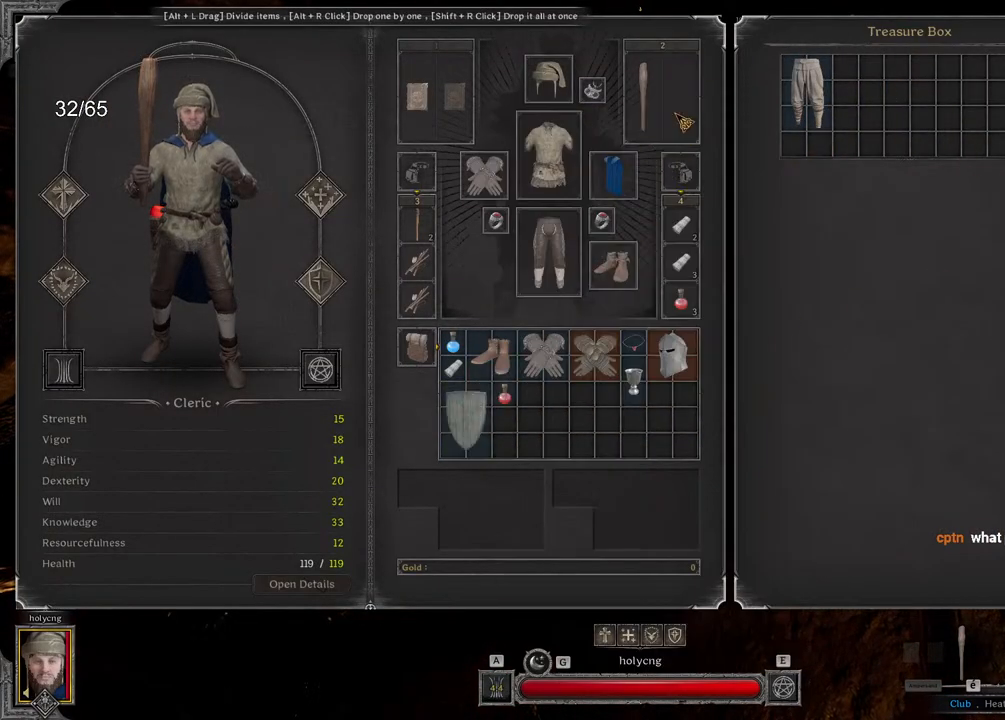
{"keys": [], "mouse": [], "events": []}
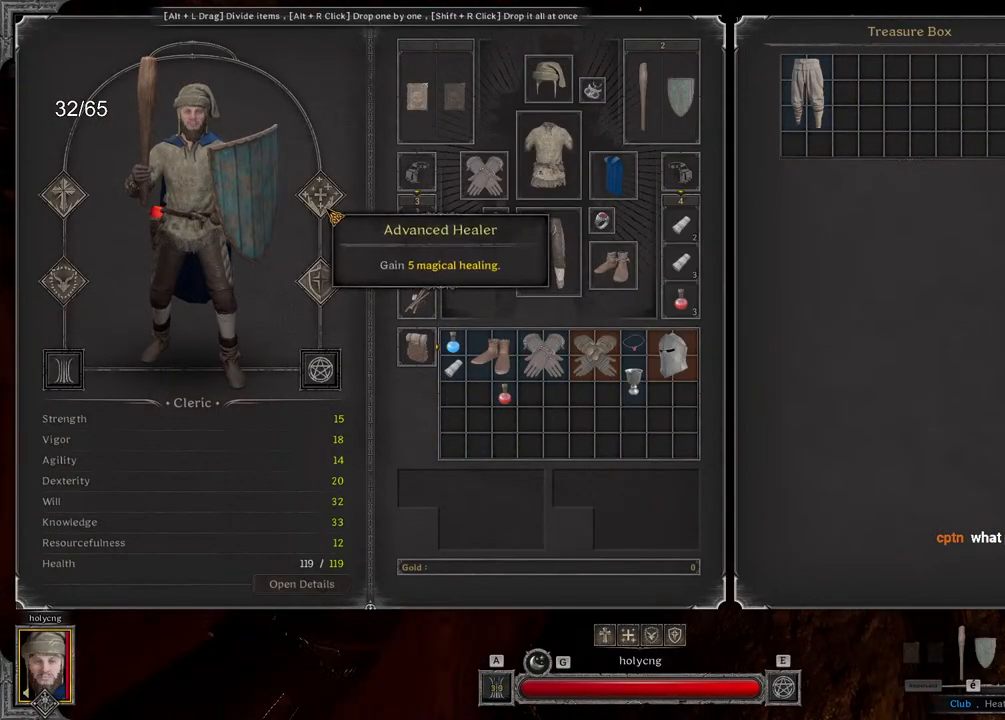
{"keys": [], "mouse": [], "events": []}
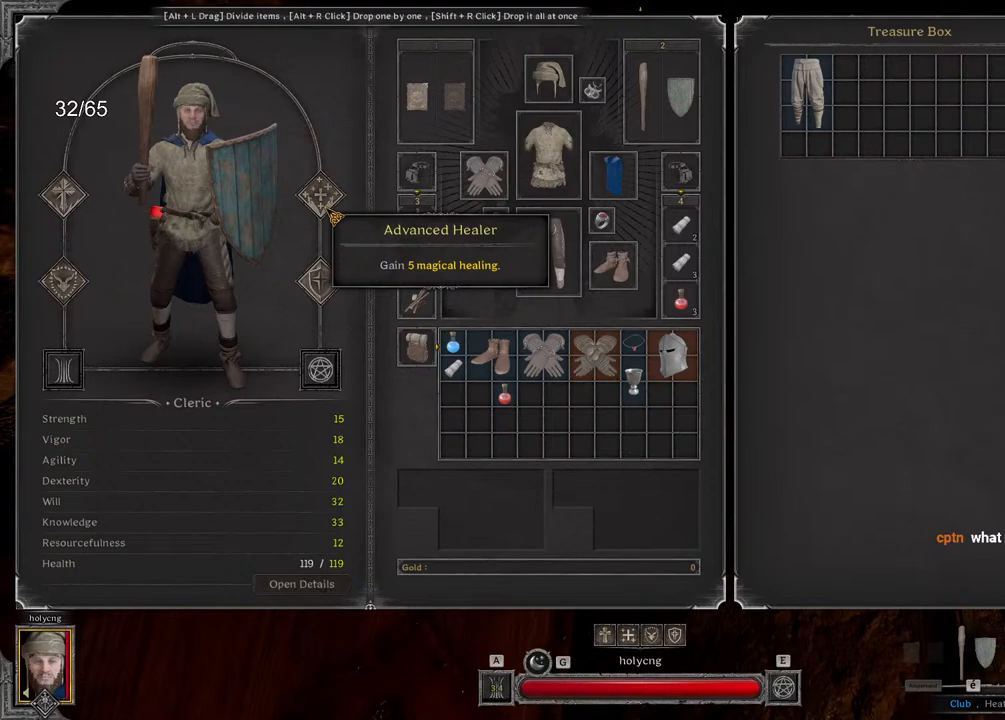
{"keys": [], "mouse": [], "events": []}
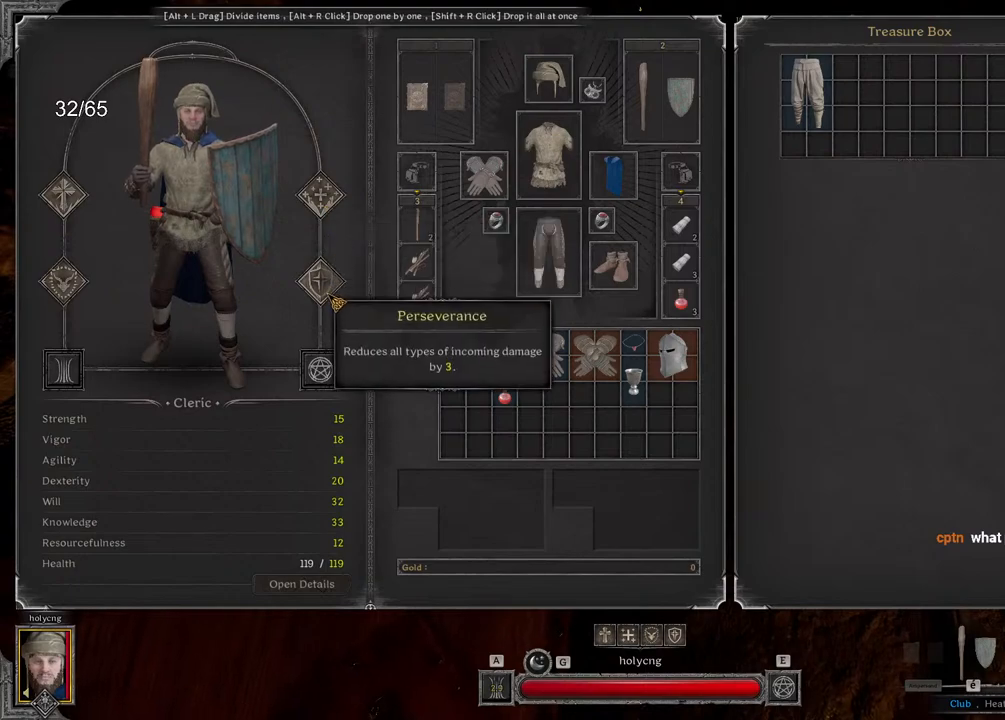
{"keys": [], "mouse": [], "events": []}
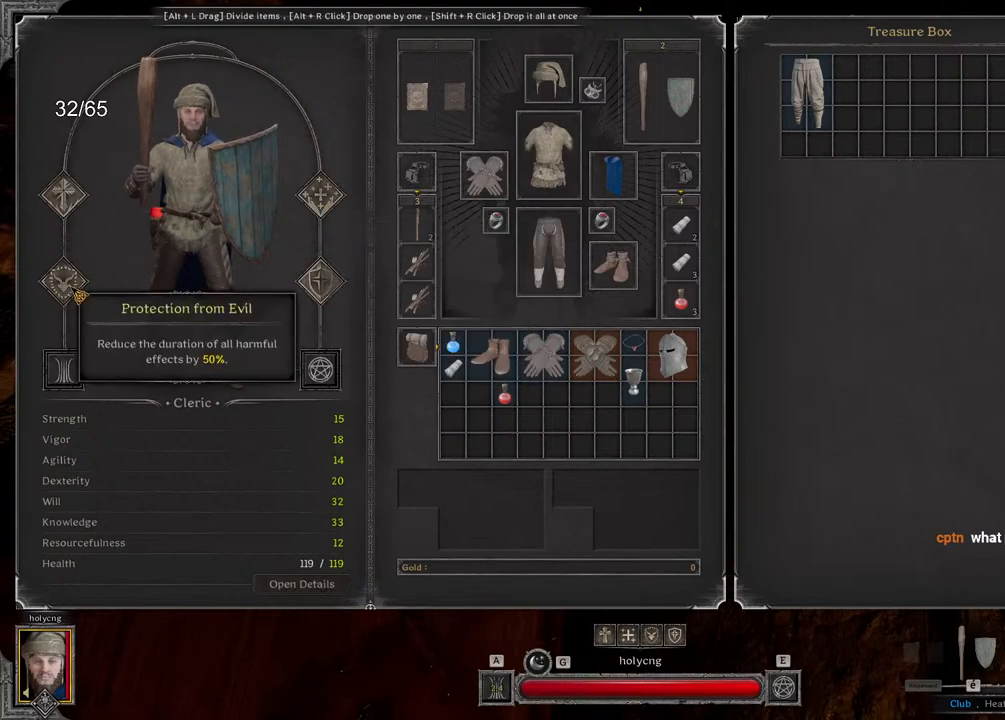
{"keys": [], "mouse": [], "events": []}
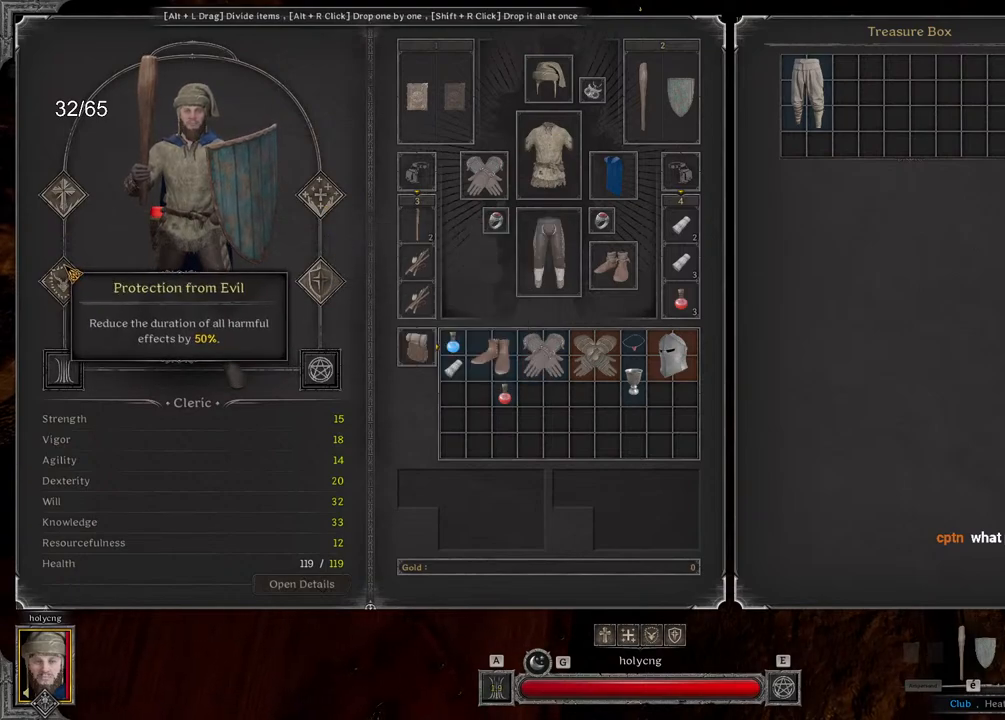
{"keys": [], "mouse": [], "events": []}
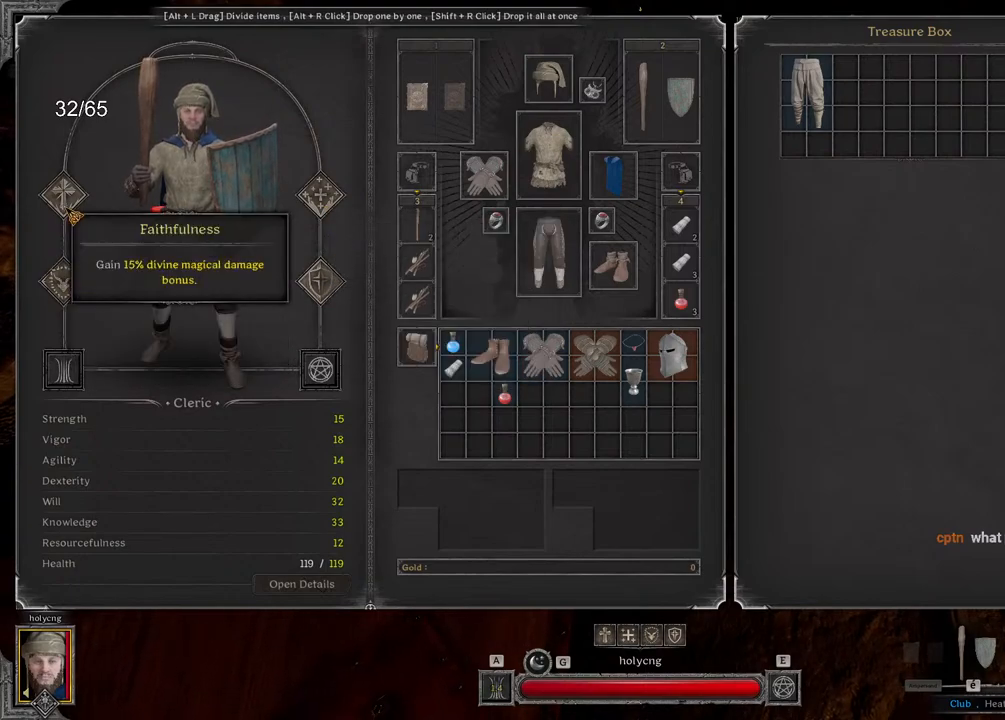
{"keys": [], "mouse": [], "events": []}
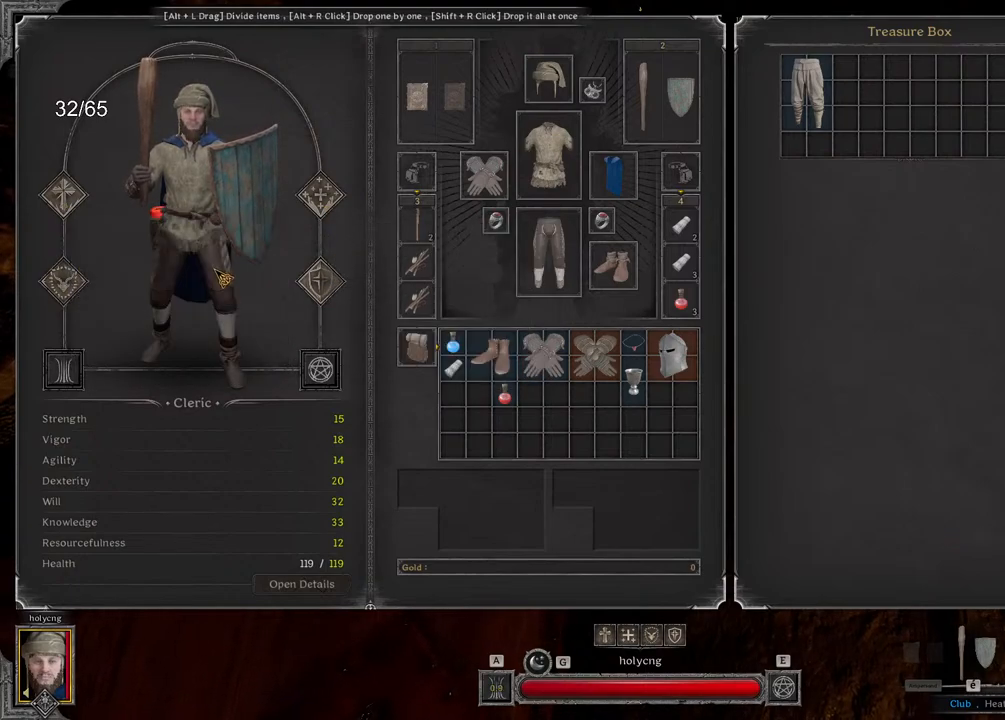
{"keys": ["d"], "mouse": [], "events": [[467, "d", "down"]]}
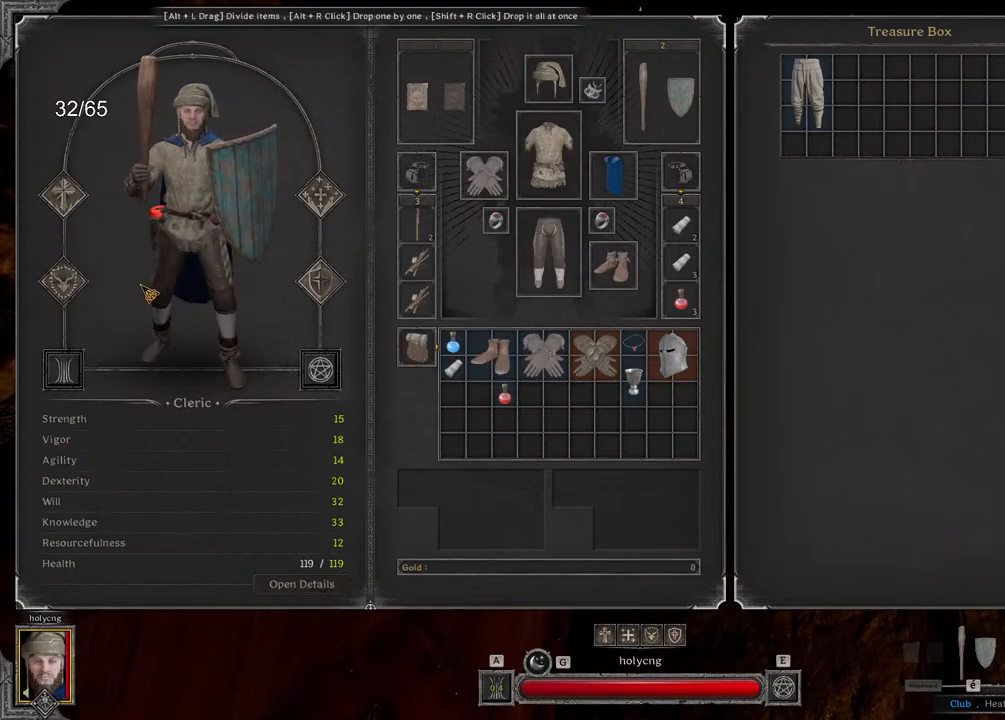
{"keys": [], "mouse": [], "events": [[233, "d", "up"]]}
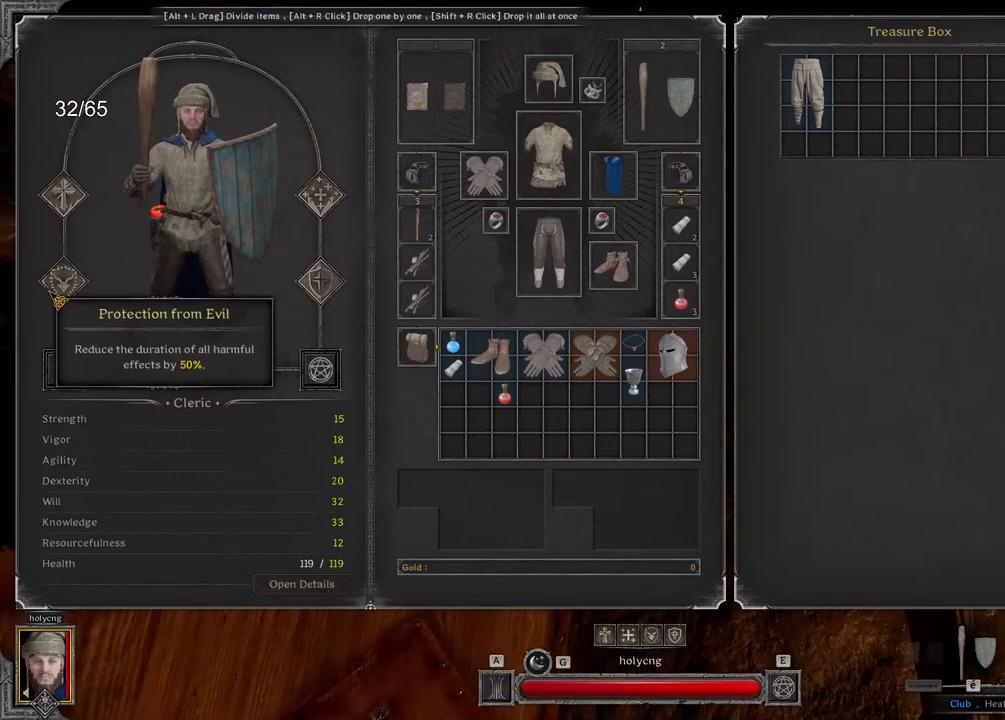
{"keys": [], "mouse": [], "events": []}
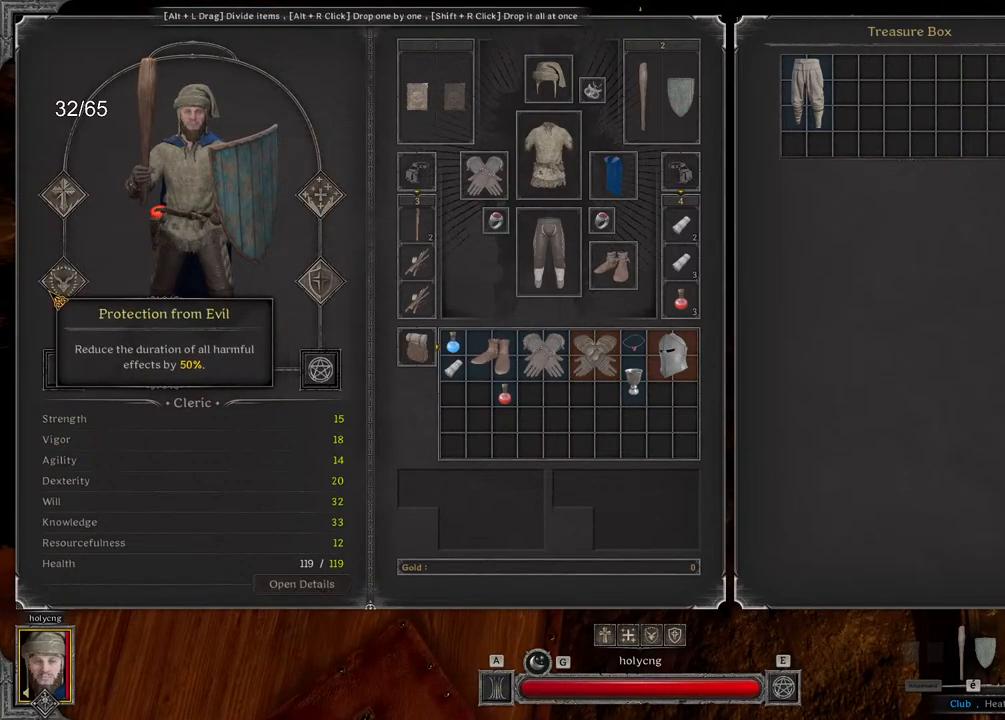
{"keys": [], "mouse": [], "events": [[183, "q", "down"], [183, "z", "down"], [333, "z", "up"], [383, "q", "up"]]}
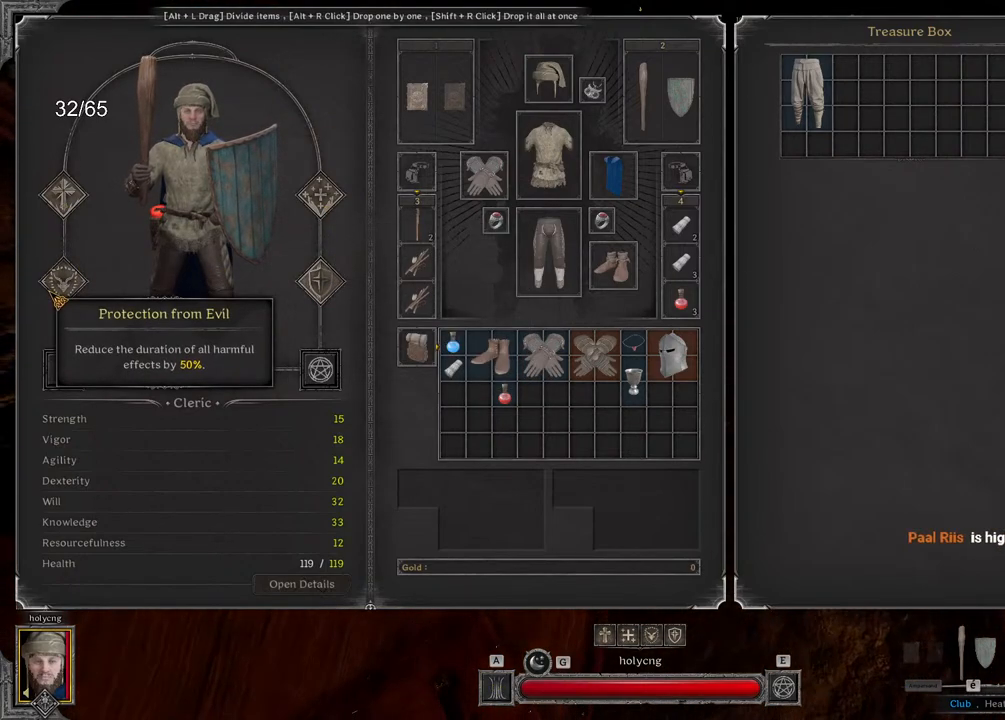
{"keys": [], "mouse": [], "events": []}
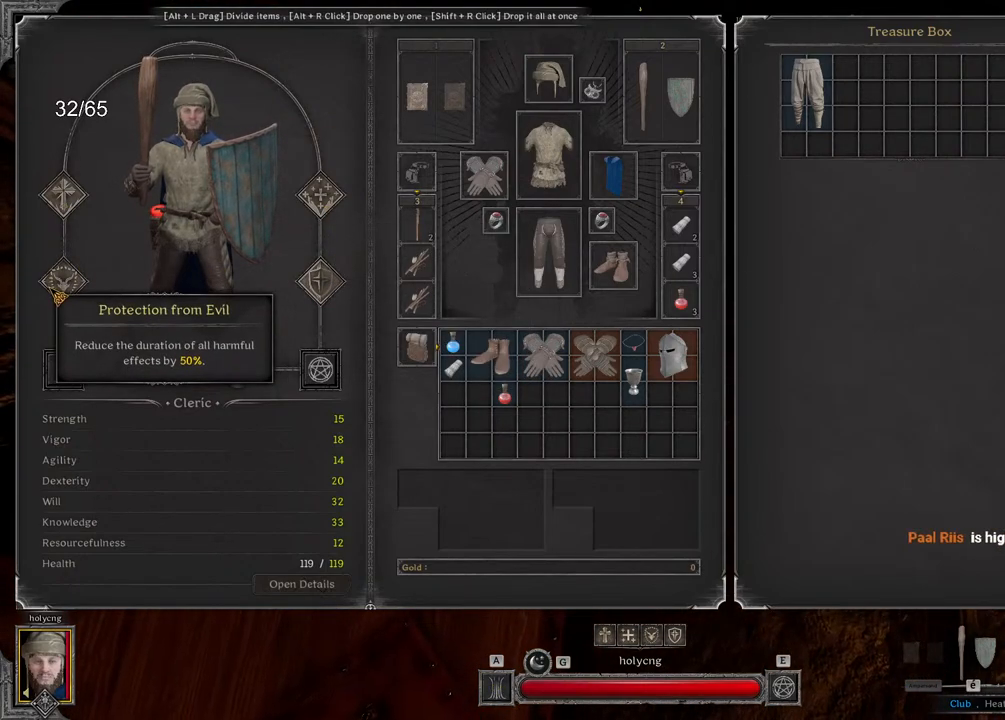
{"keys": [], "mouse": [], "events": []}
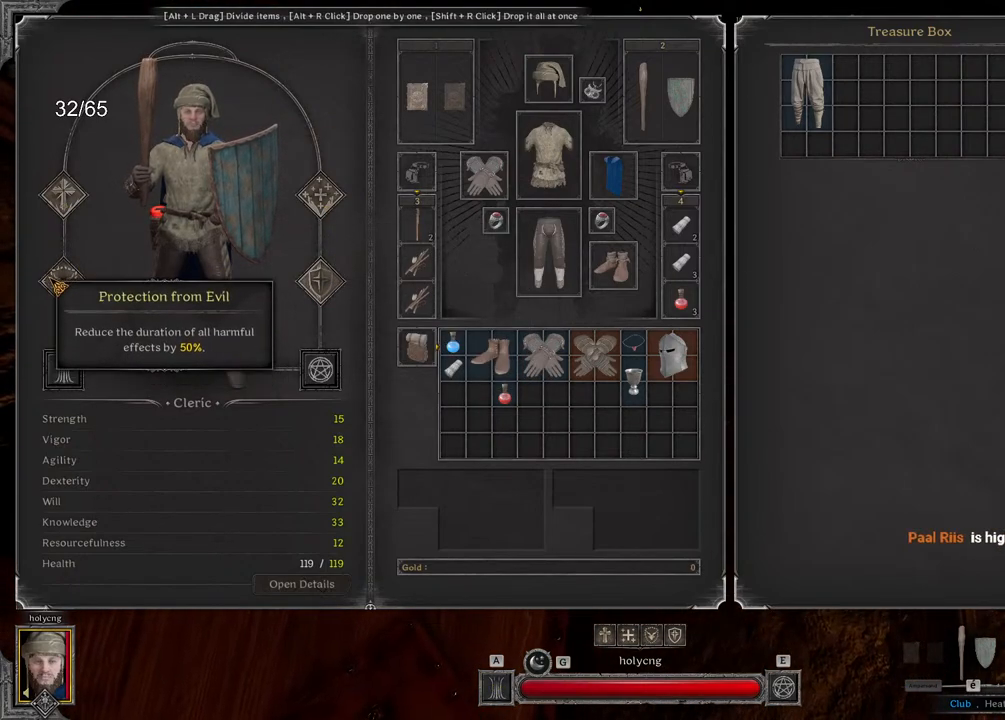
{"keys": [], "mouse": [], "events": []}
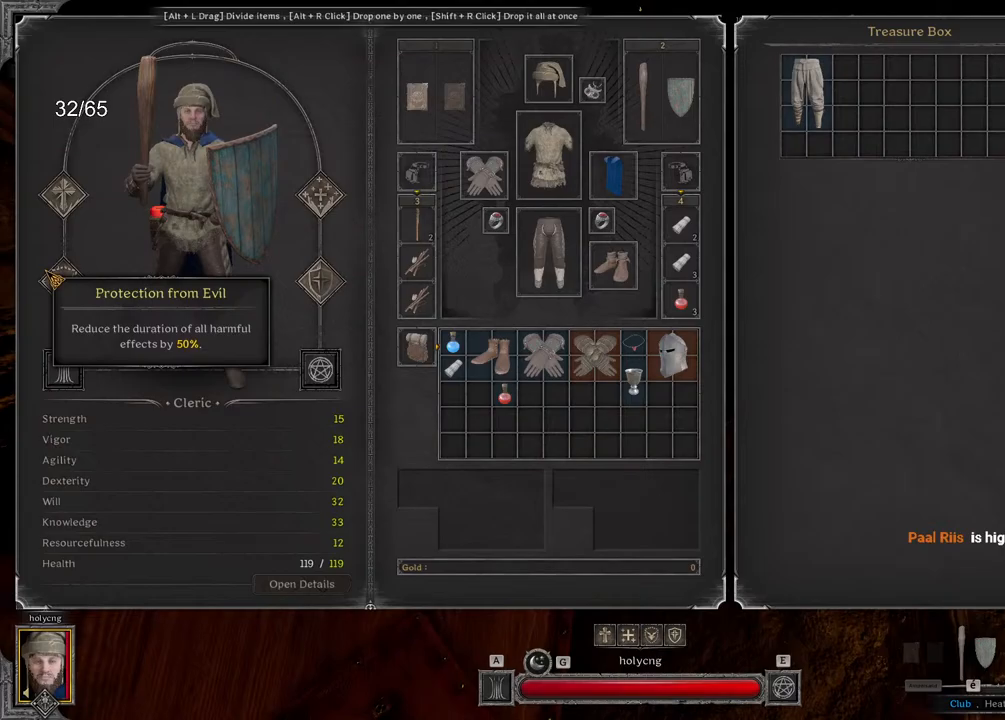
{"keys": [], "mouse": [], "events": []}
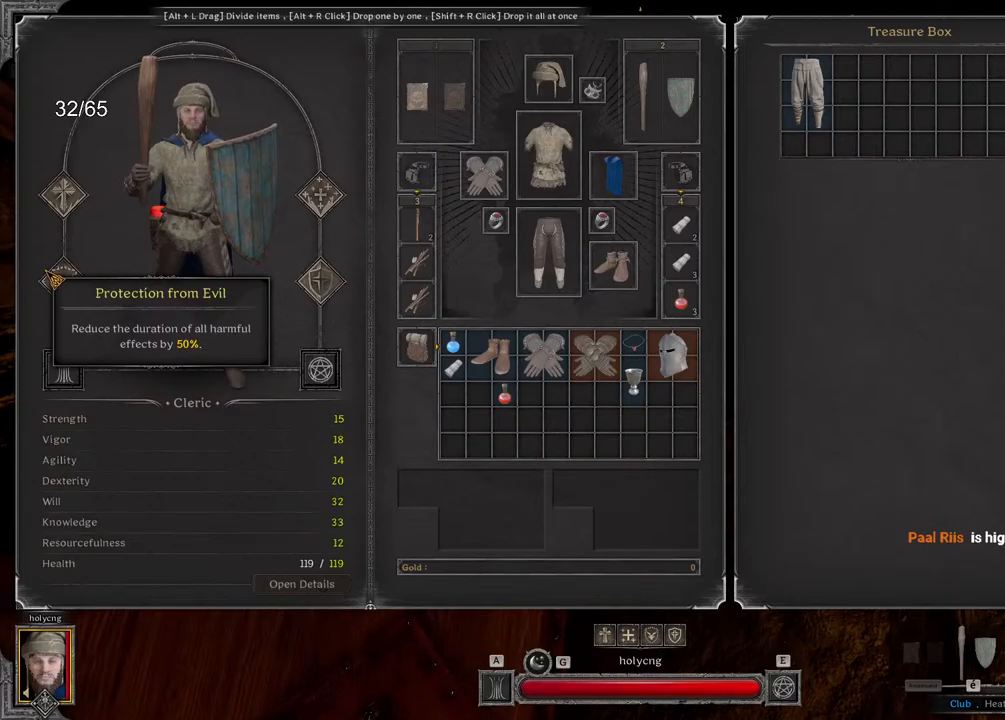
{"keys": [], "mouse": [], "events": []}
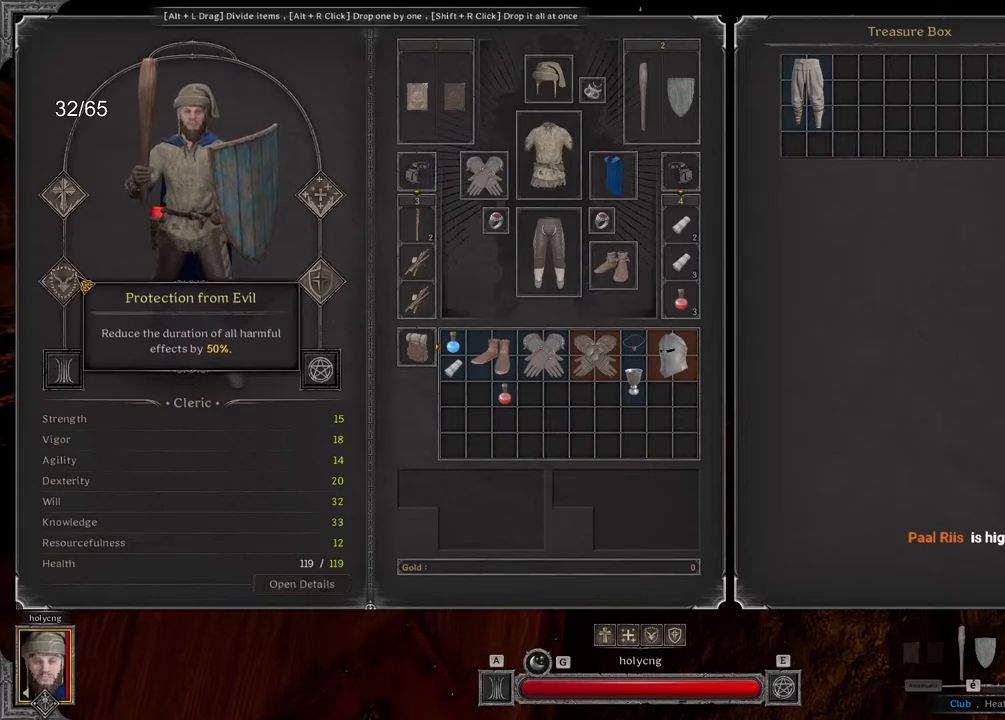
{"keys": [], "mouse": [], "events": []}
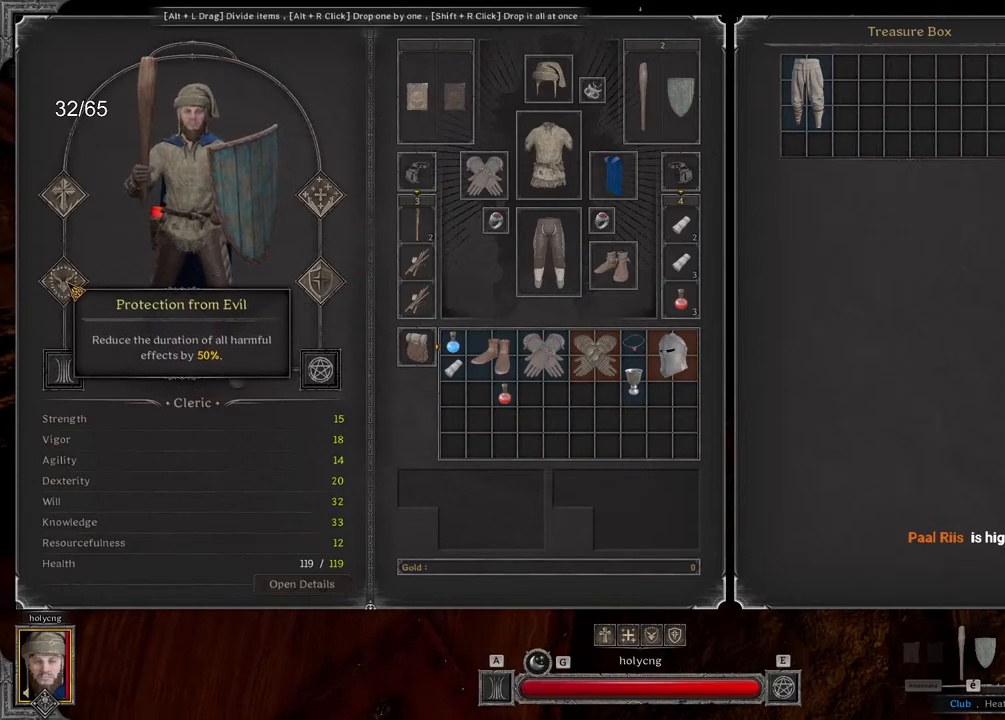
{"keys": [], "mouse": [], "events": []}
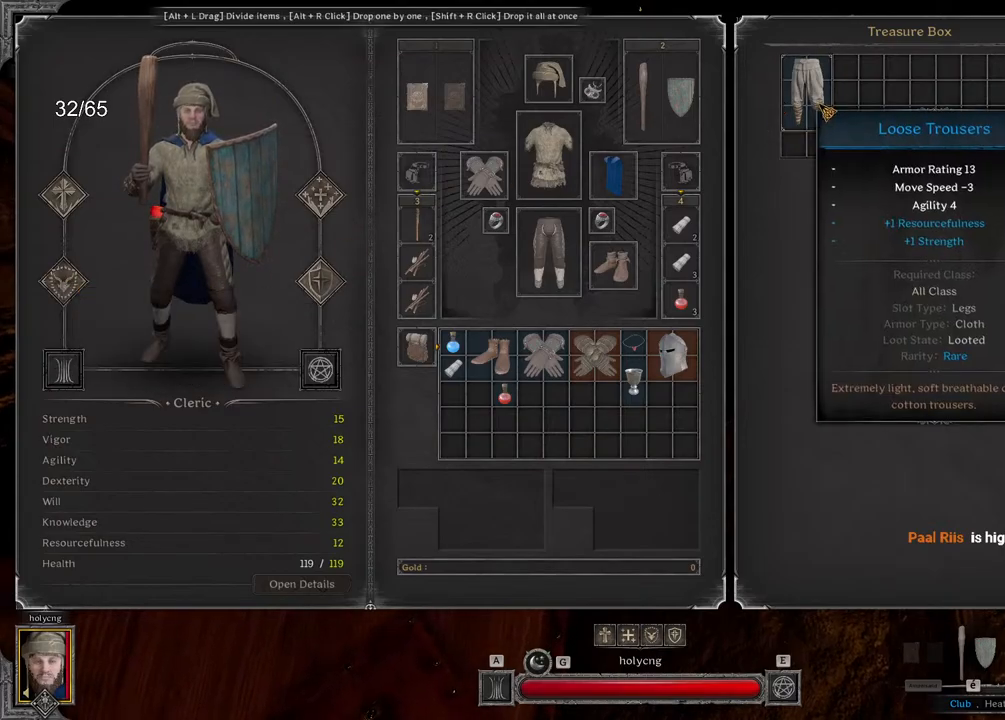
{"keys": [], "mouse": [], "events": []}
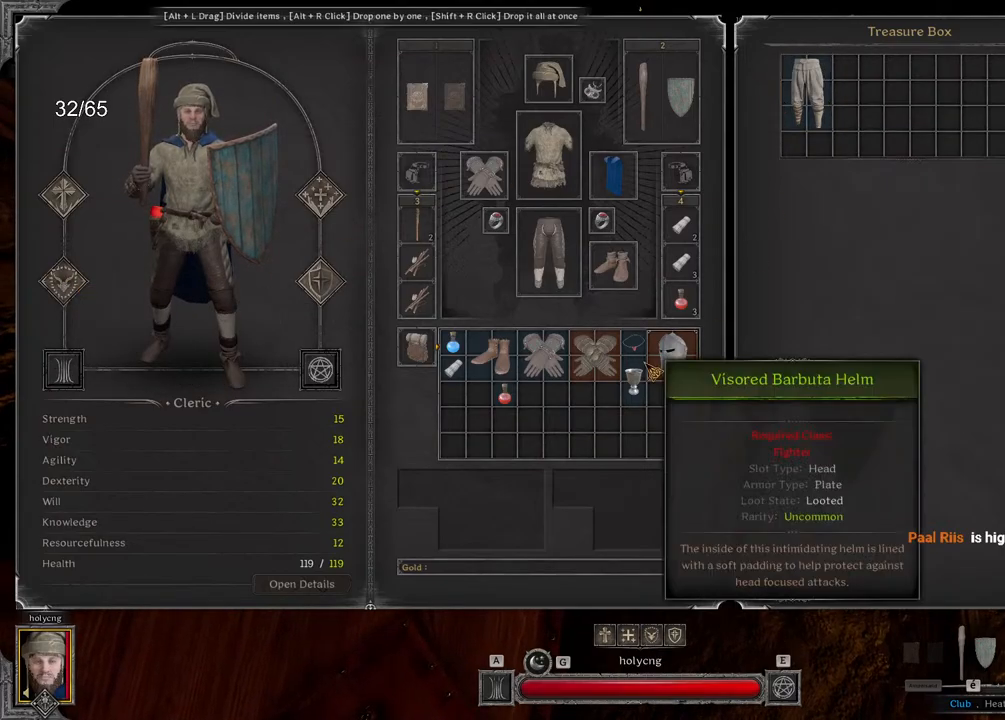
{"keys": [], "mouse": ["left"], "events": [[450, "mouse_left", "down"]]}